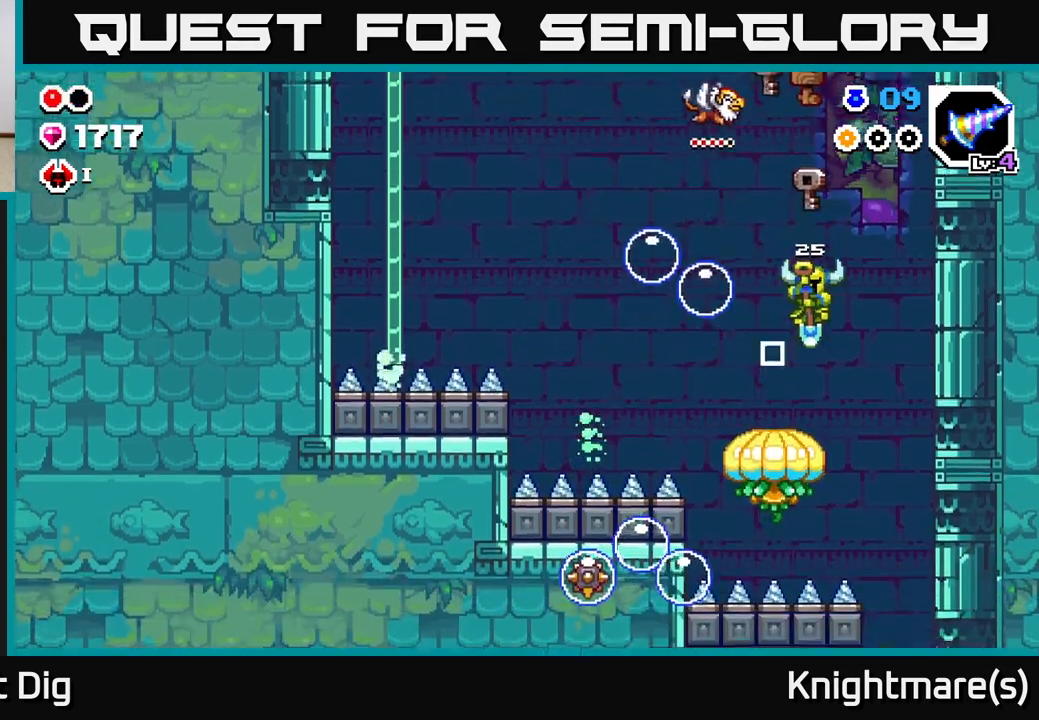
Gameplay with a controller (Xbox layout); each line is a JSON object with the inputs held at the frame after it. "events" lists button and stick changes between this image and that frame as [ms after this image, input, new state], when the widget could be followed in between.
{"buttons": [], "left_stick": "down-right", "right_stick": "center", "events": [[300, "left_stick", "down-right"]]}
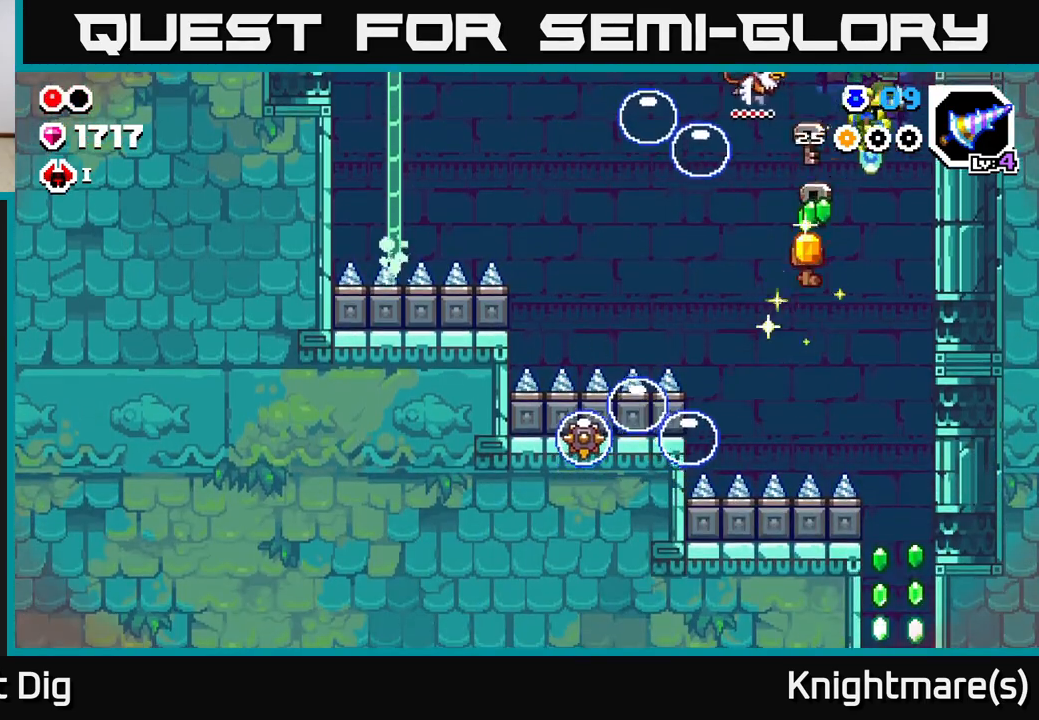
{"buttons": [], "left_stick": "down-left", "right_stick": "center", "events": [[400, "left_stick", "down"], [500, "left_stick", "down-left"]]}
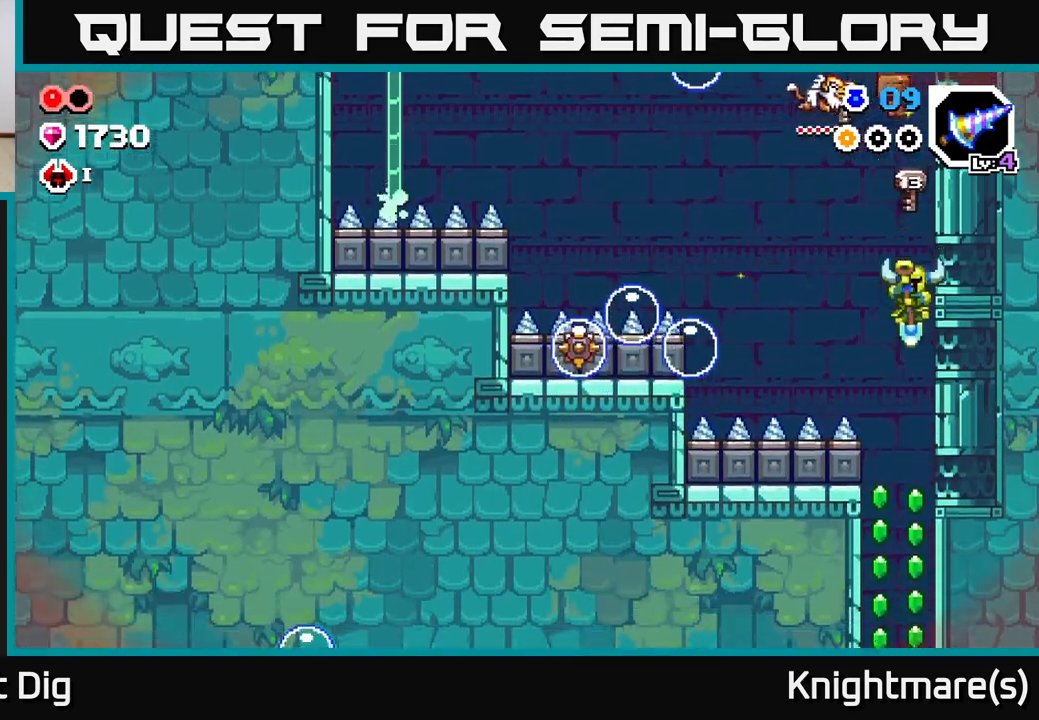
{"buttons": [], "left_stick": "down", "right_stick": "center", "events": [[17, "left_stick", "down"], [33, "left_stick", "center"], [133, "left_stick", "down"]]}
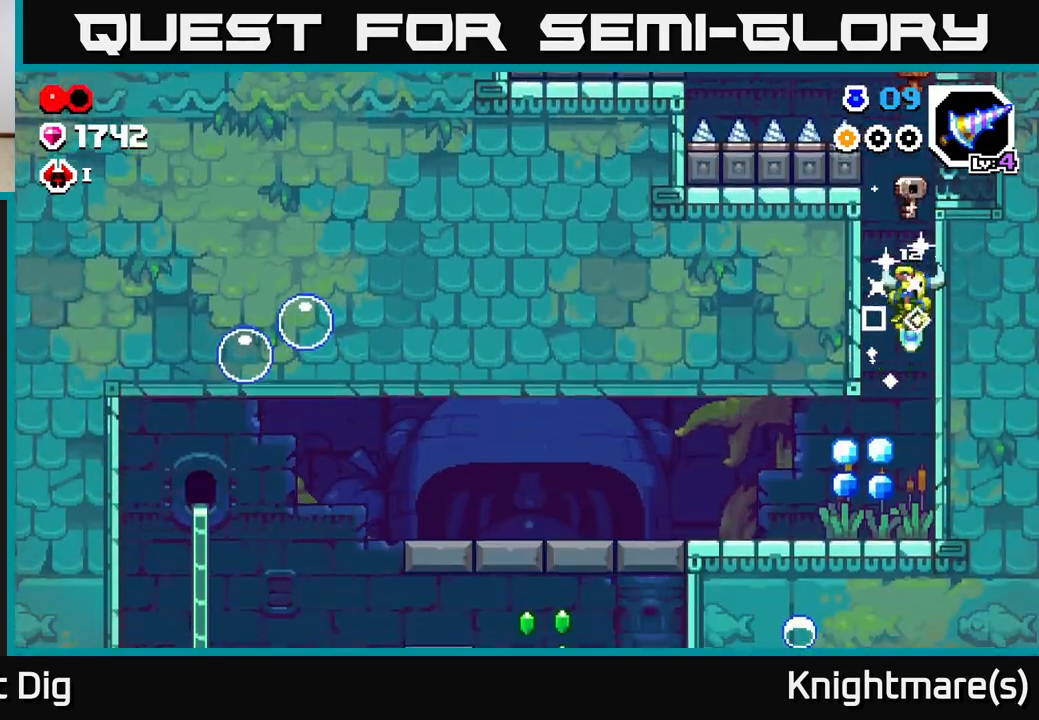
{"buttons": ["A"], "left_stick": "left", "right_stick": "center", "events": [[250, "left_stick", "left"], [483, "A", "down"]]}
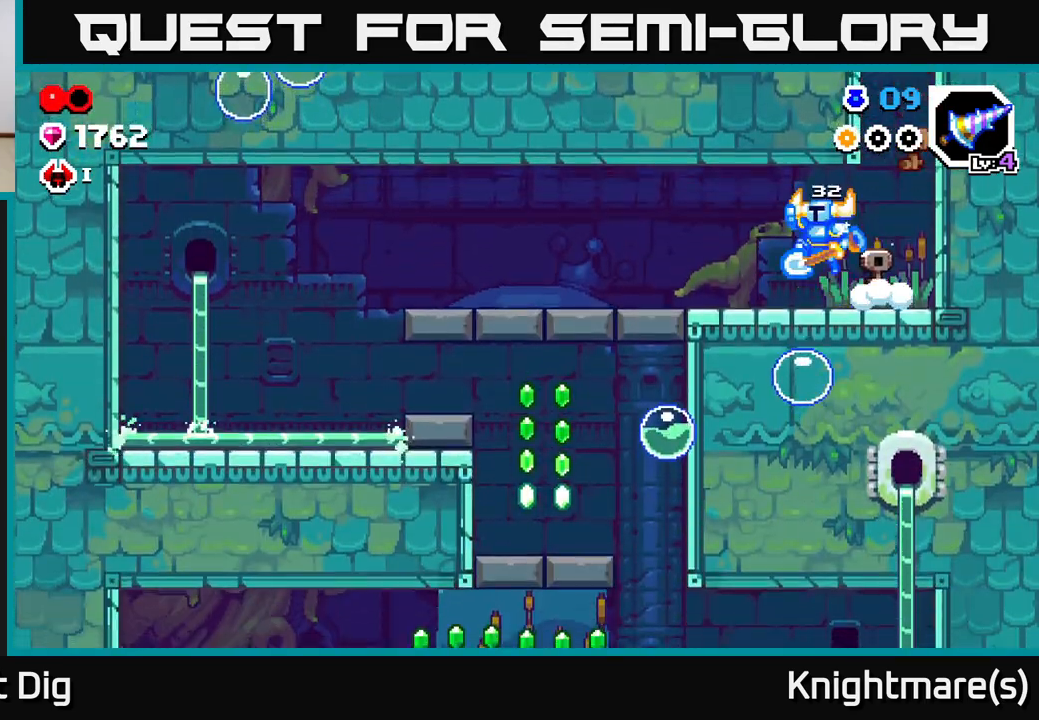
{"buttons": ["A"], "left_stick": "left", "right_stick": "center", "events": [[50, "A", "up"], [483, "A", "down"]]}
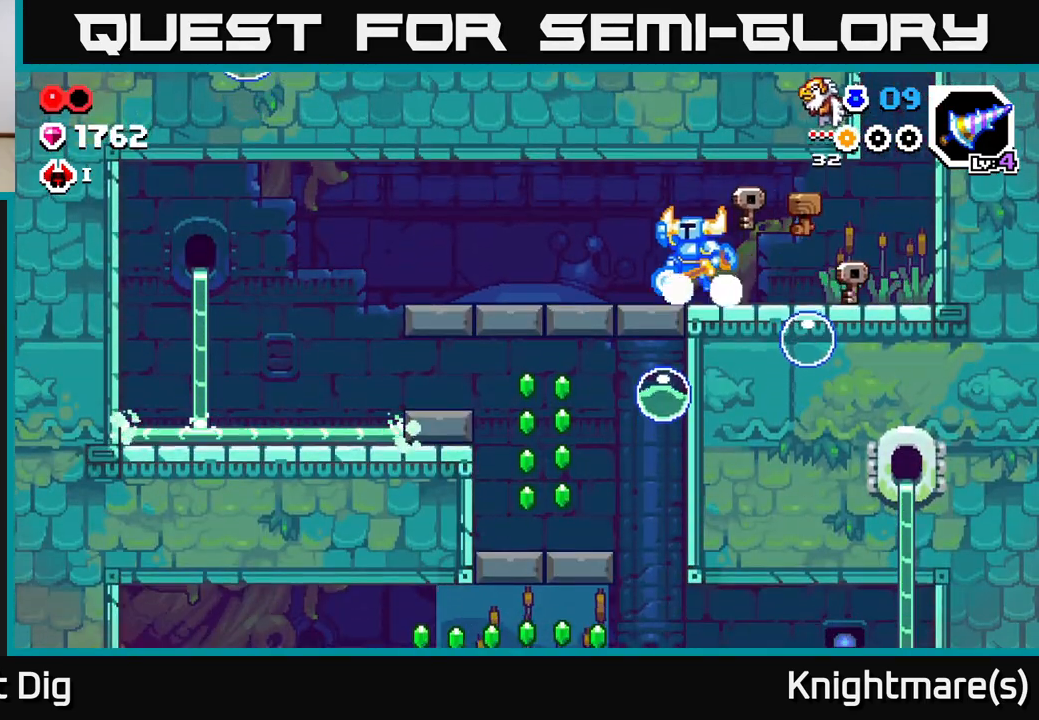
{"buttons": ["A"], "left_stick": "left", "right_stick": "center", "events": [[83, "A", "up"], [500, "A", "down"]]}
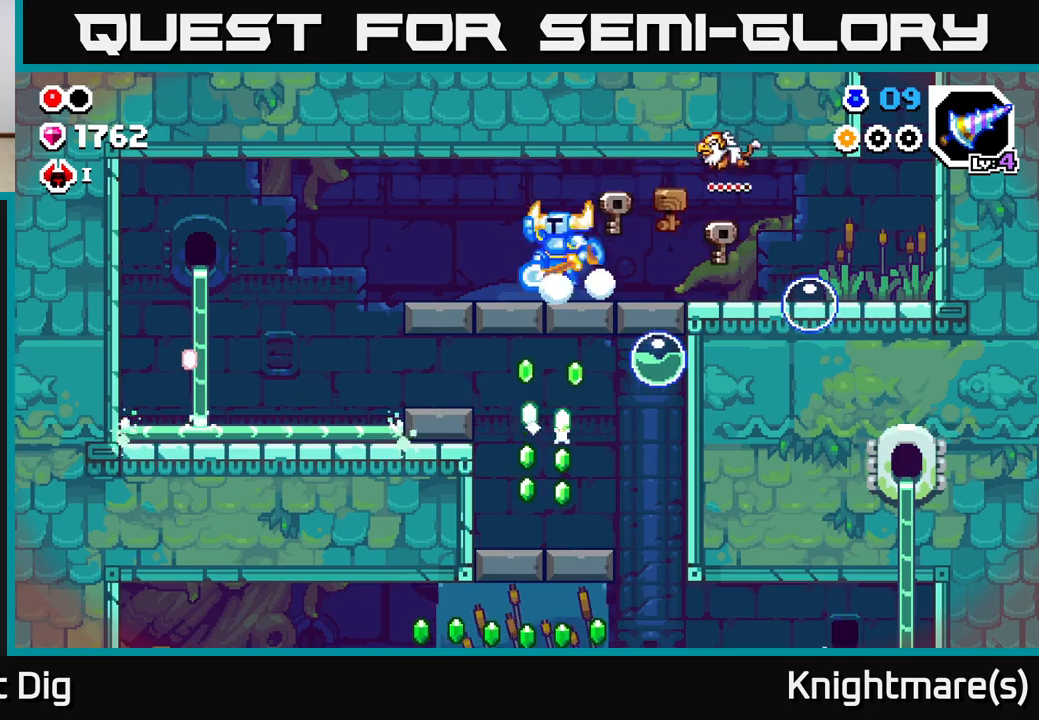
{"buttons": [], "left_stick": "left", "right_stick": "center", "events": [[133, "A", "up"]]}
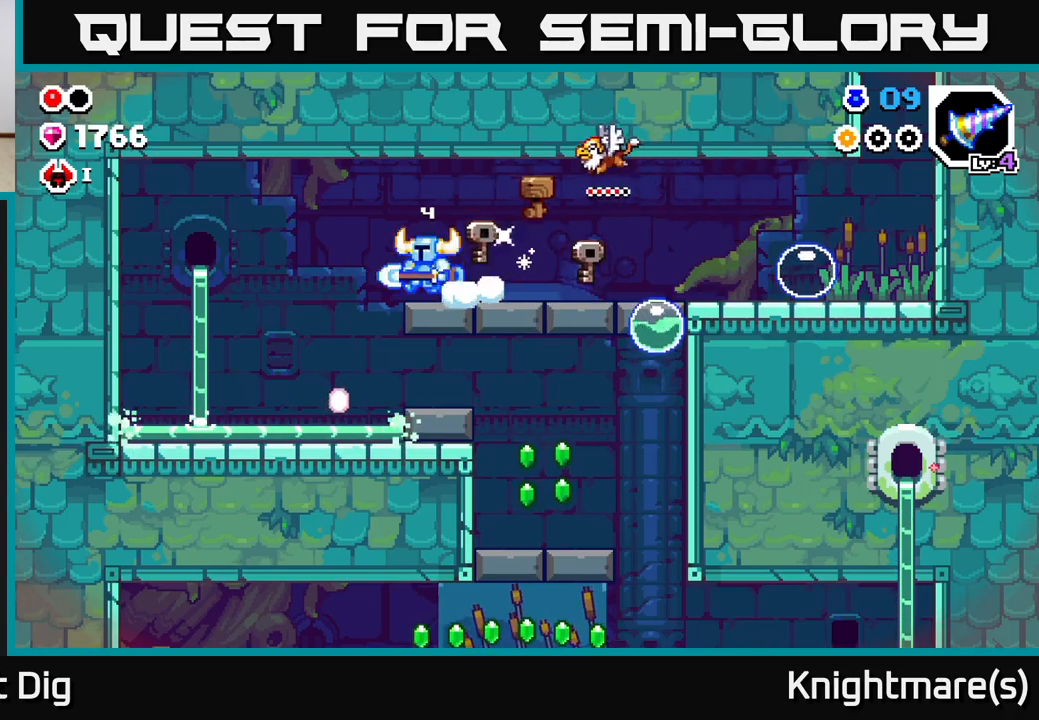
{"buttons": [], "left_stick": "right", "right_stick": "center", "events": [[267, "left_stick", "right"]]}
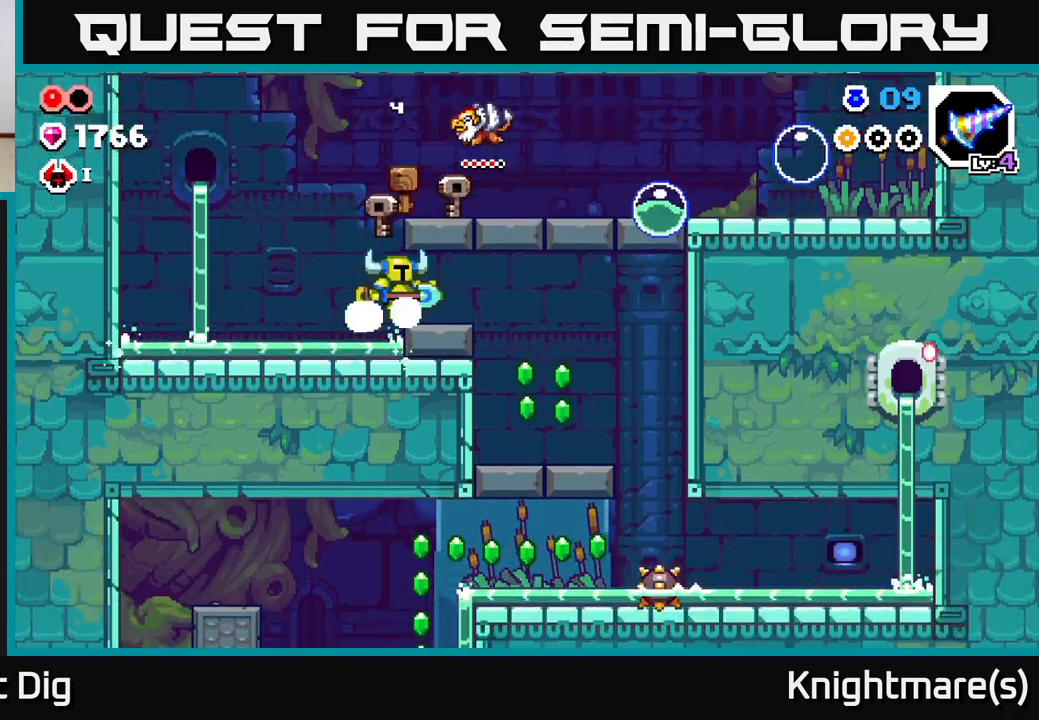
{"buttons": [], "left_stick": "right", "right_stick": "center", "events": []}
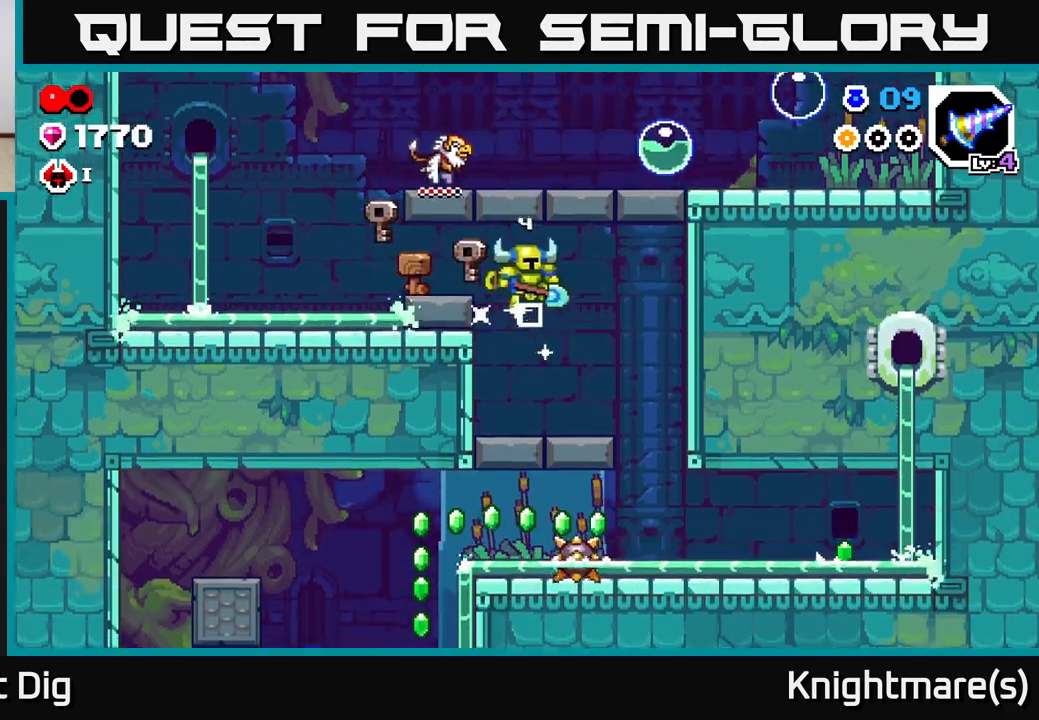
{"buttons": [], "left_stick": "right", "right_stick": "center", "events": [[67, "left_stick", "center"], [200, "left_stick", "right"]]}
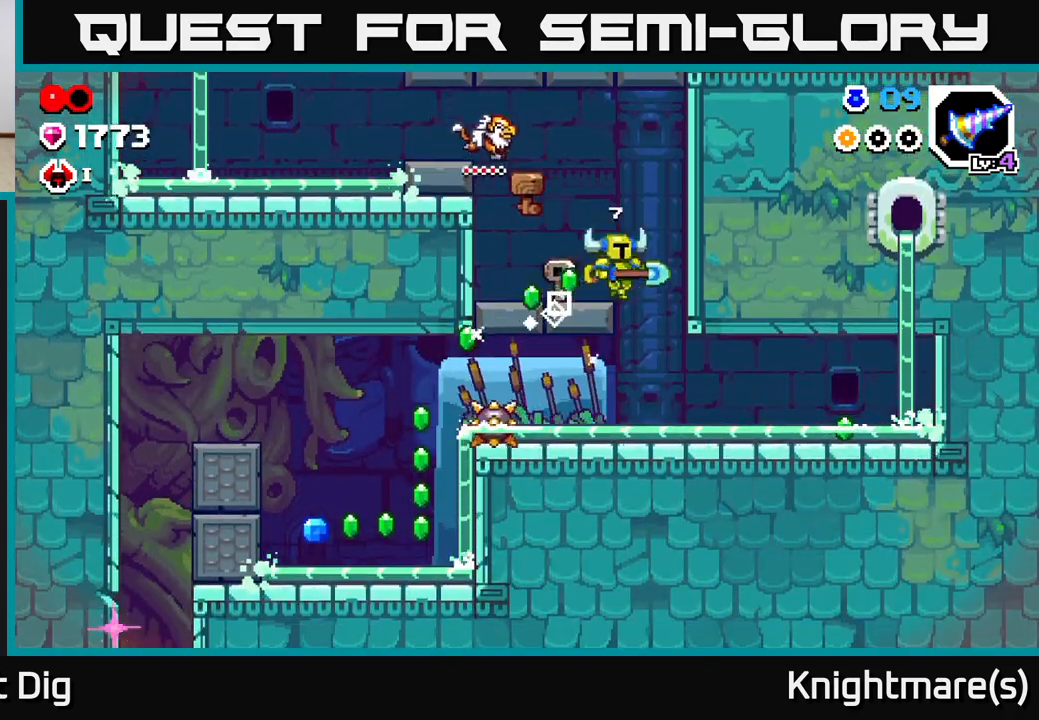
{"buttons": [], "left_stick": "right", "right_stick": "center", "events": []}
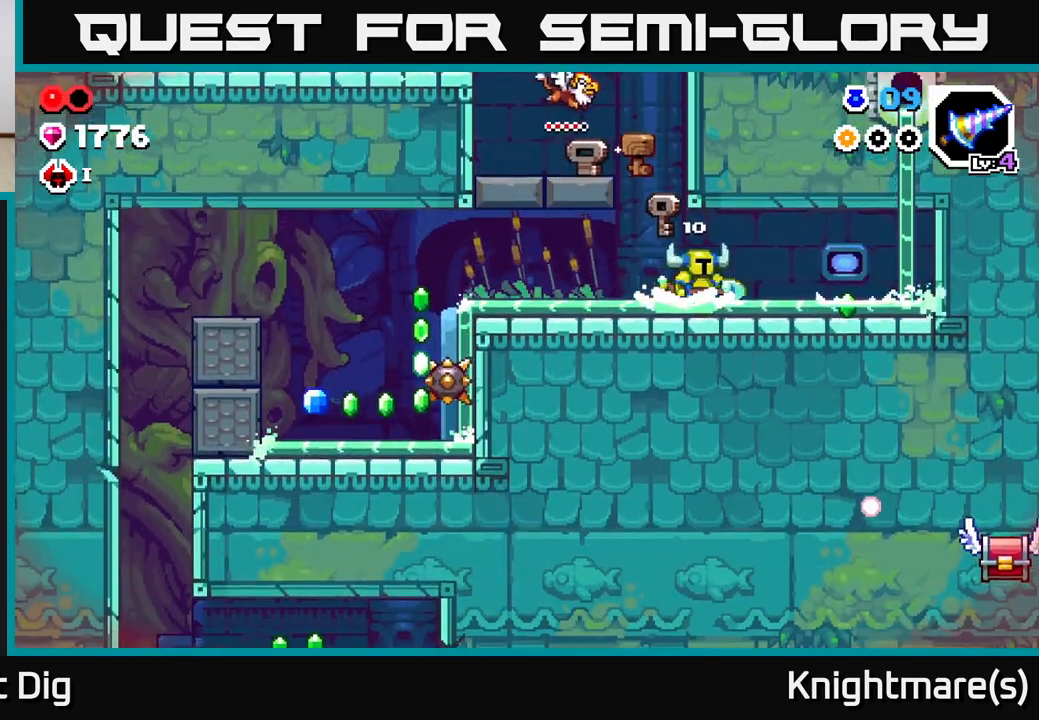
{"buttons": [], "left_stick": "left", "right_stick": "center", "events": [[117, "left_stick", "left"]]}
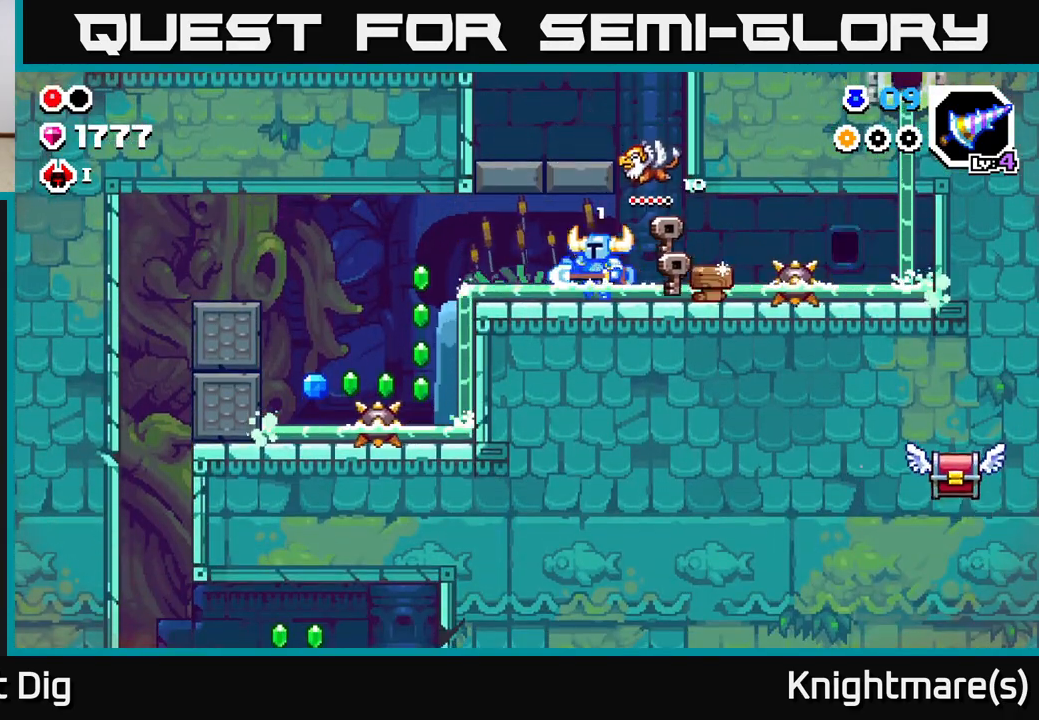
{"buttons": [], "left_stick": "left", "right_stick": "center", "events": []}
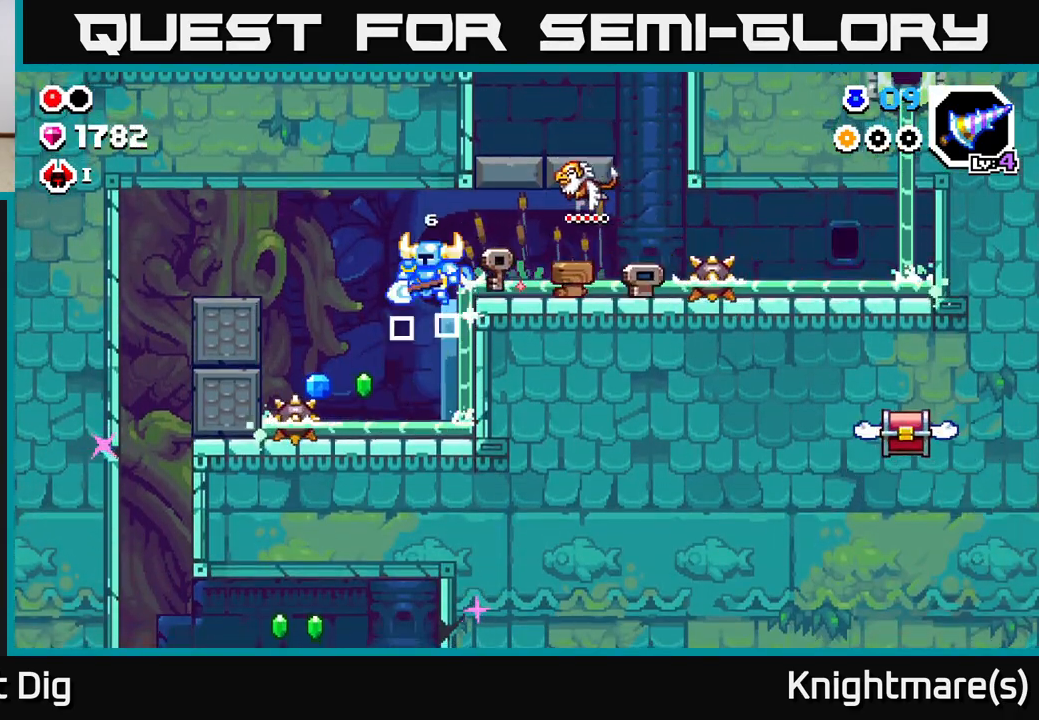
{"buttons": ["A"], "left_stick": "up-left", "right_stick": "center", "events": [[100, "left_stick", "center"], [233, "left_stick", "up-left"], [450, "A", "down"]]}
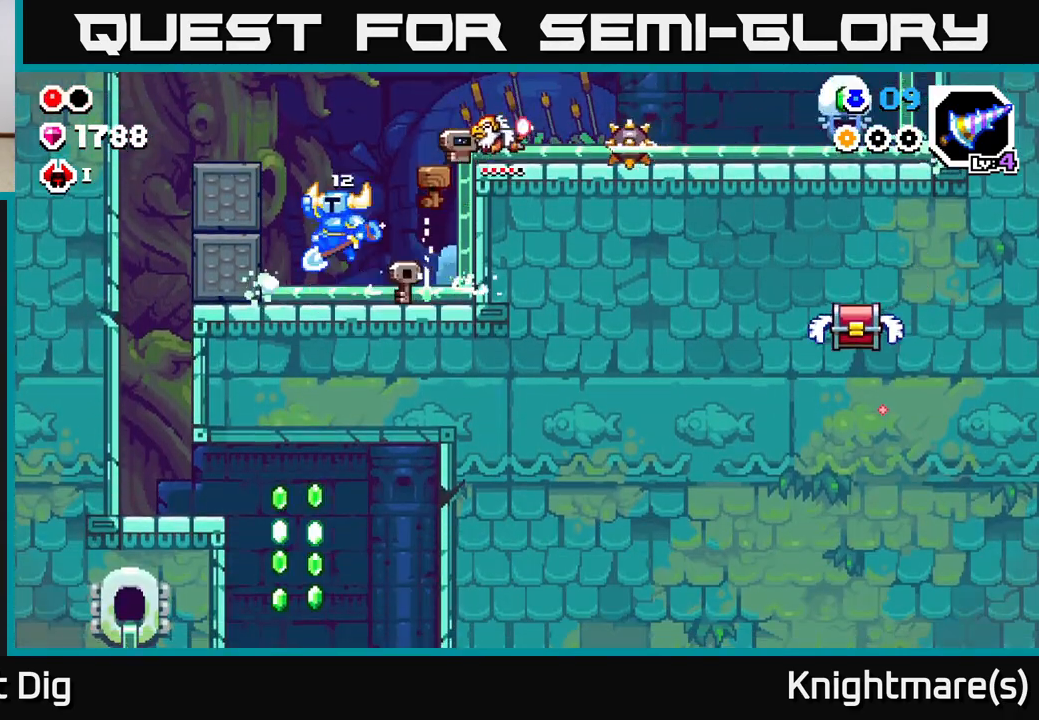
{"buttons": [], "left_stick": "up-left", "right_stick": "center", "events": [[317, "A", "up"]]}
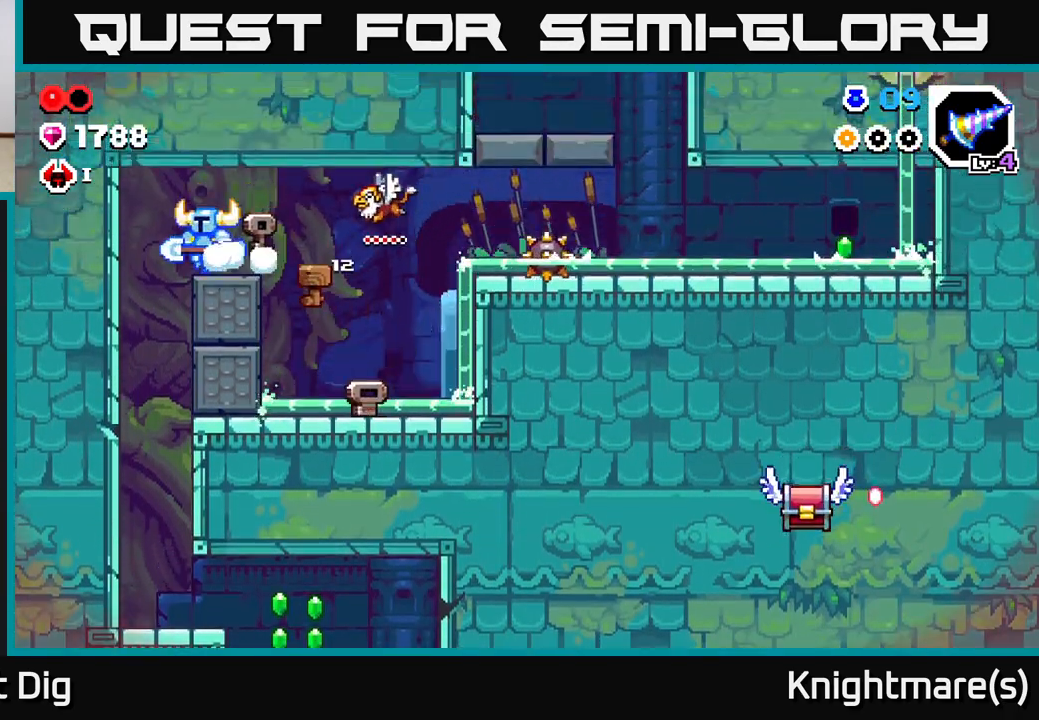
{"buttons": ["X"], "left_stick": "center", "right_stick": "center", "events": [[367, "left_stick", "center"], [450, "X", "down"]]}
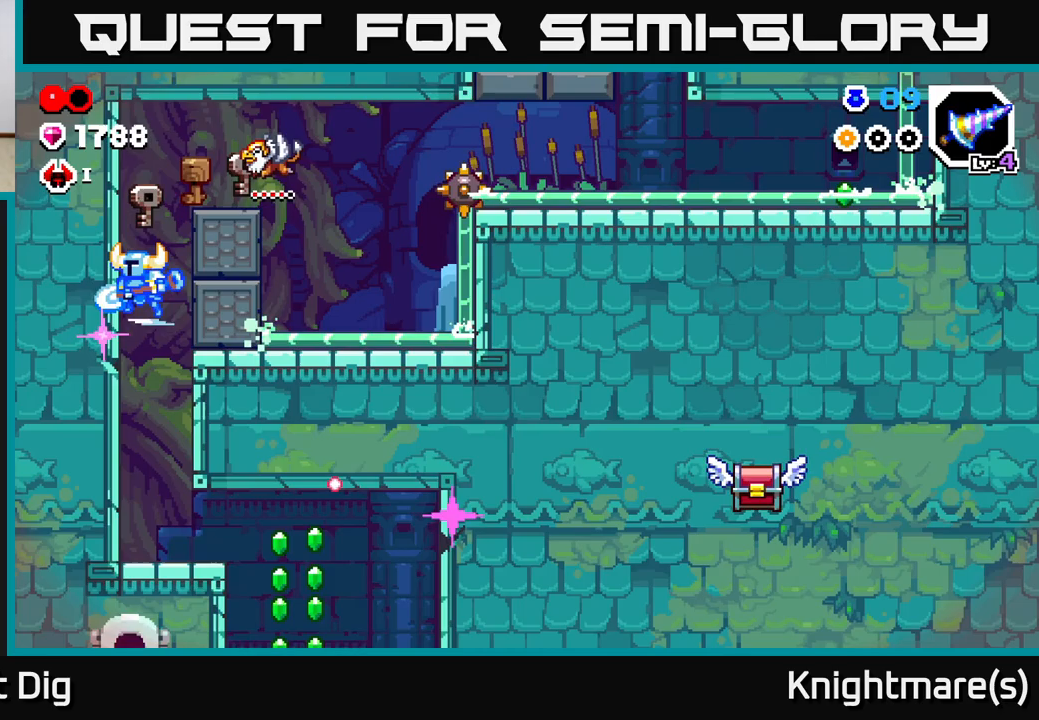
{"buttons": [], "left_stick": "center", "right_stick": "center", "events": [[83, "X", "up"]]}
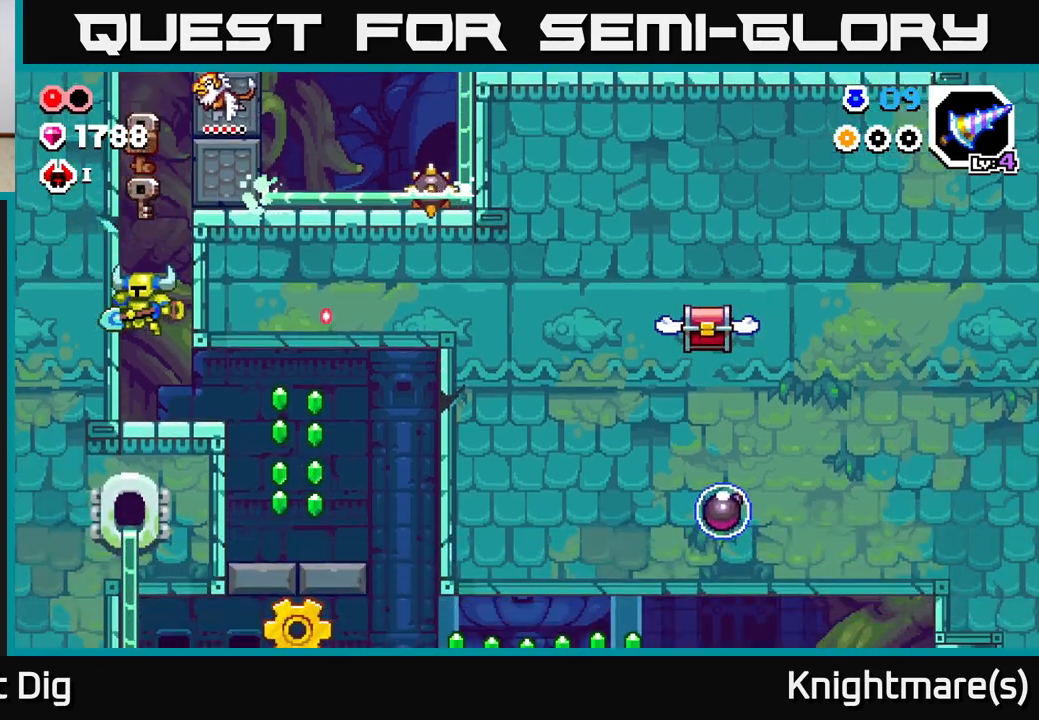
{"buttons": ["X"], "left_stick": "center", "right_stick": "center", "events": [[217, "A", "down"], [417, "X", "down"], [483, "A", "up"]]}
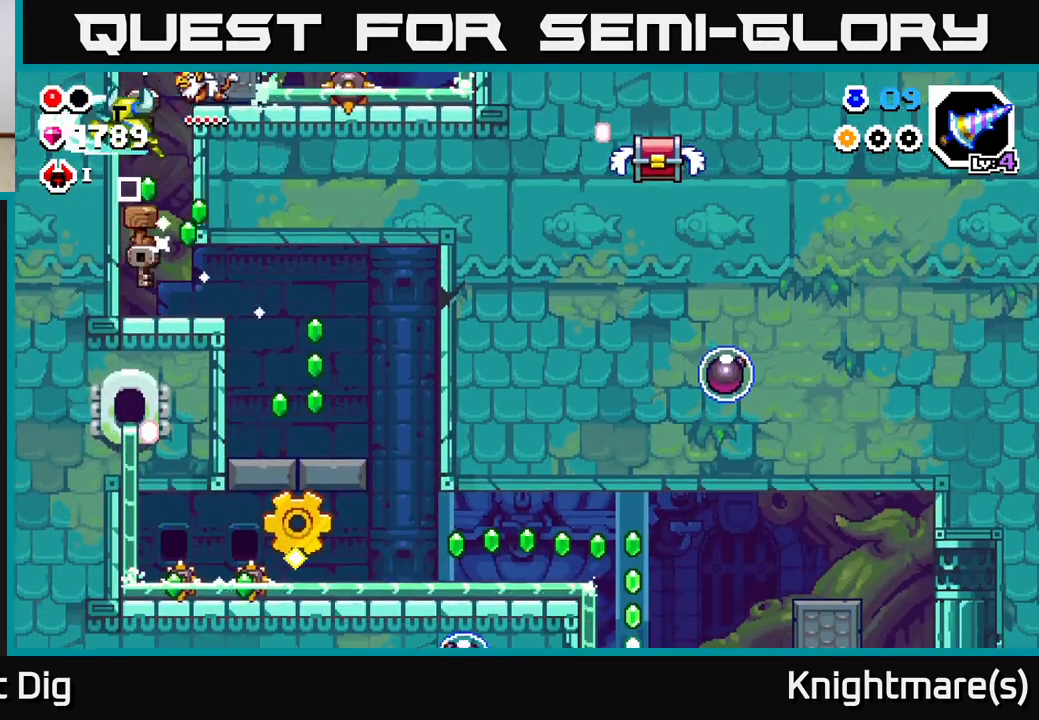
{"buttons": [], "left_stick": "center", "right_stick": "center", "events": [[17, "X", "up"]]}
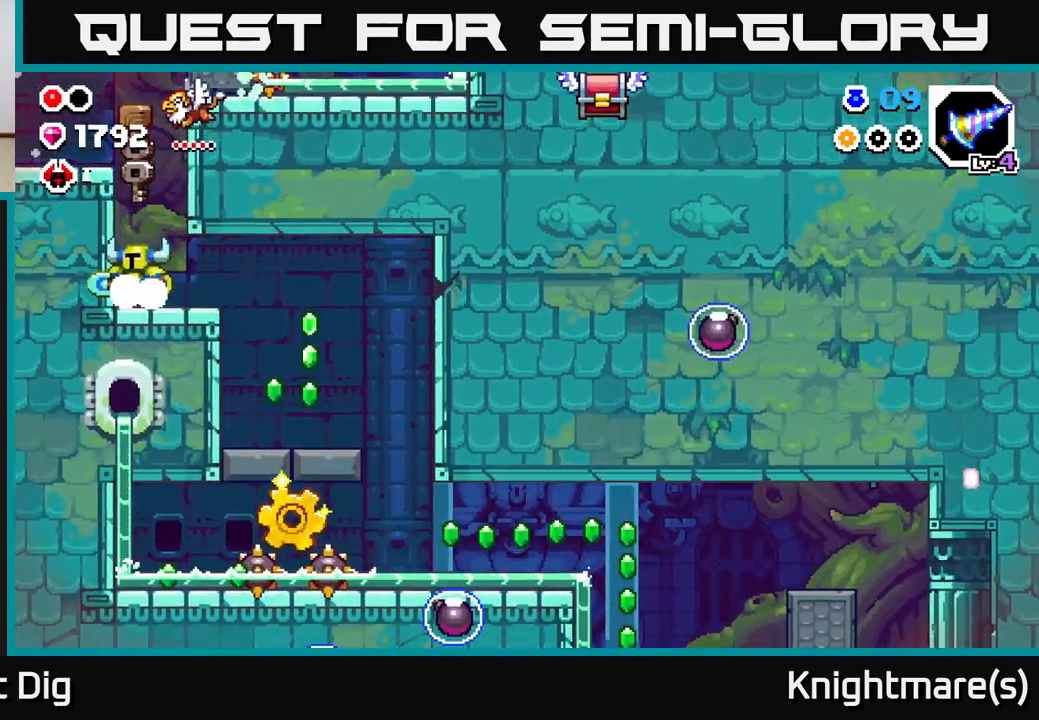
{"buttons": [], "left_stick": "left", "right_stick": "center", "events": [[100, "A", "down"], [300, "left_stick", "left"], [433, "A", "up"]]}
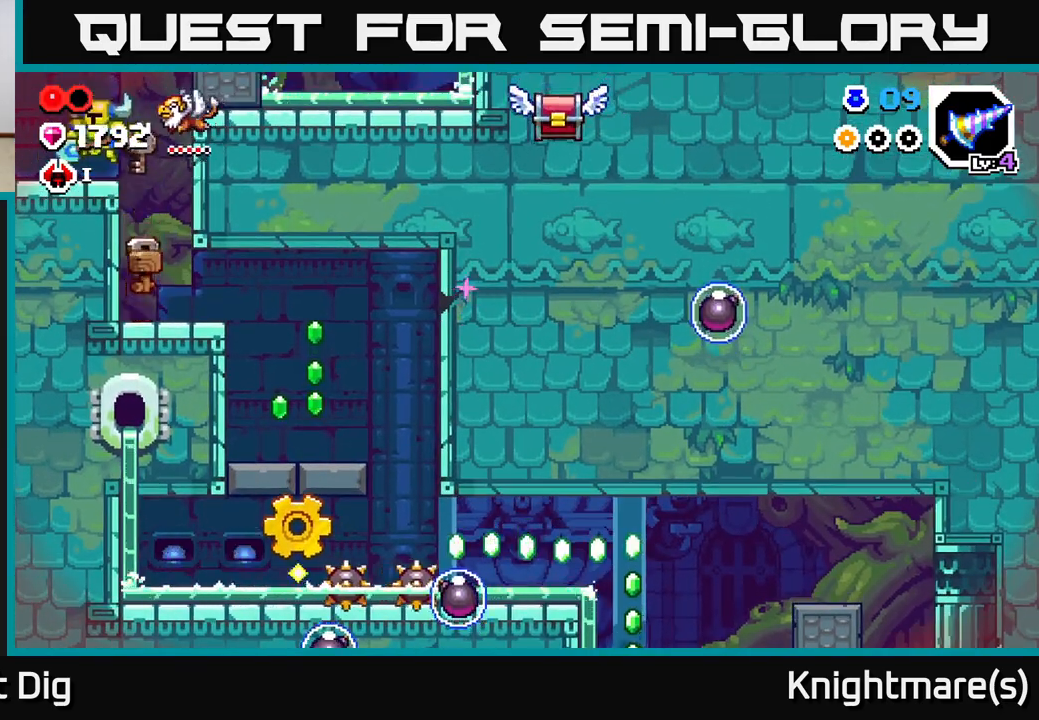
{"buttons": [], "left_stick": "center", "right_stick": "center", "events": [[33, "left_stick", "center"], [83, "left_stick", "right"], [233, "left_stick", "center"]]}
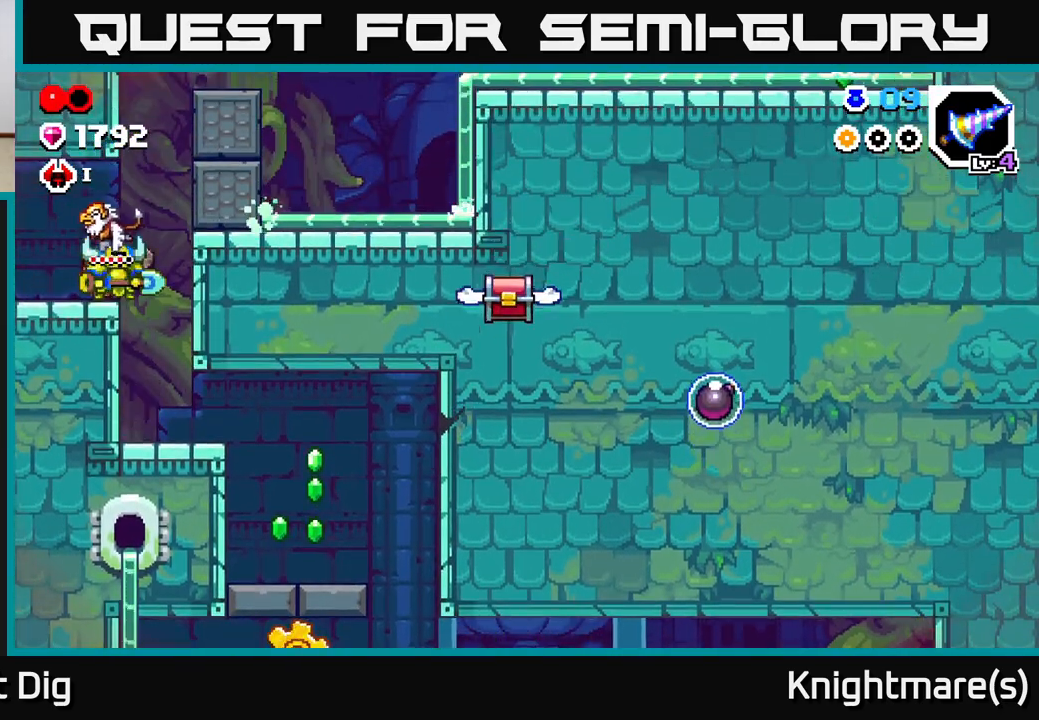
{"buttons": [], "left_stick": "center", "right_stick": "center", "events": []}
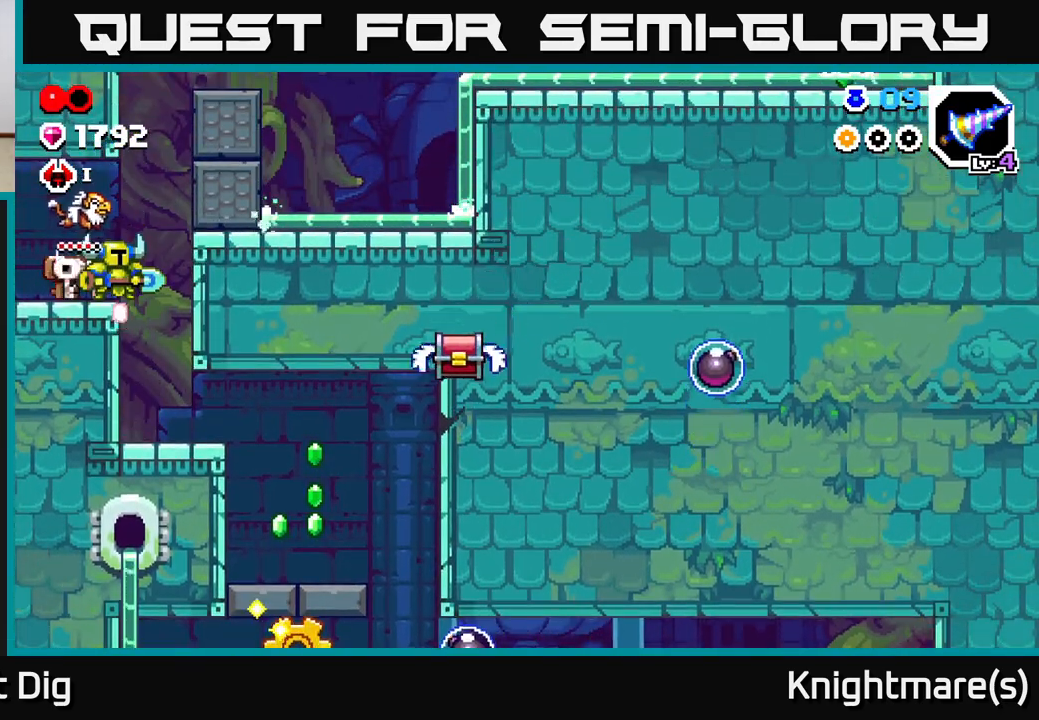
{"buttons": [], "left_stick": "center", "right_stick": "center", "events": []}
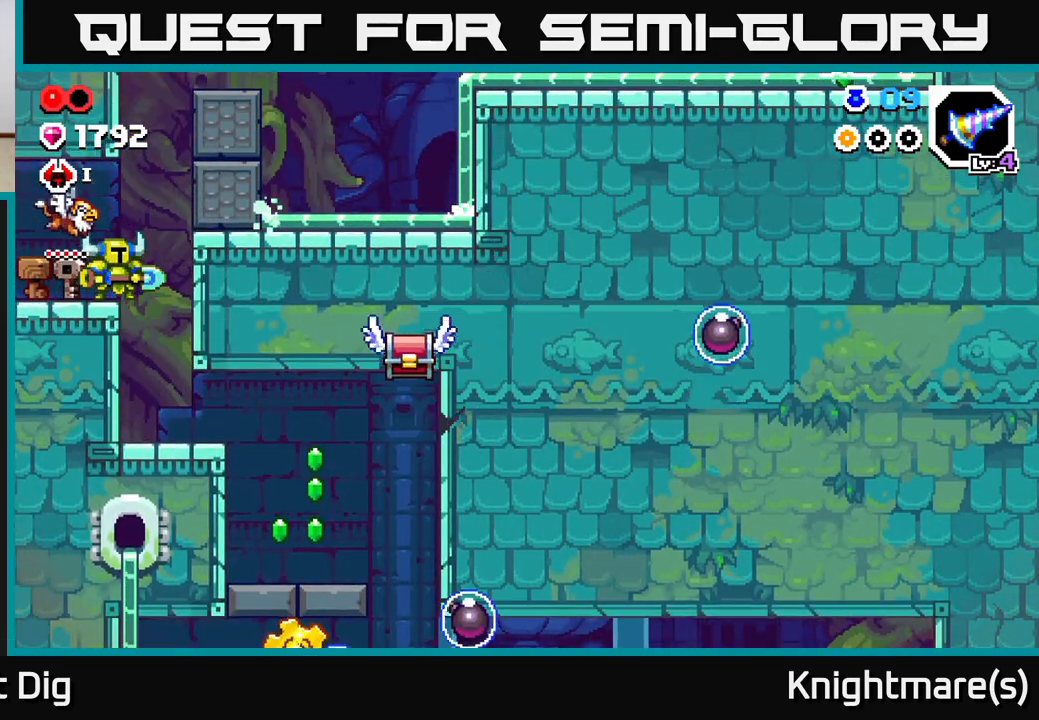
{"buttons": [], "left_stick": "center", "right_stick": "center", "events": []}
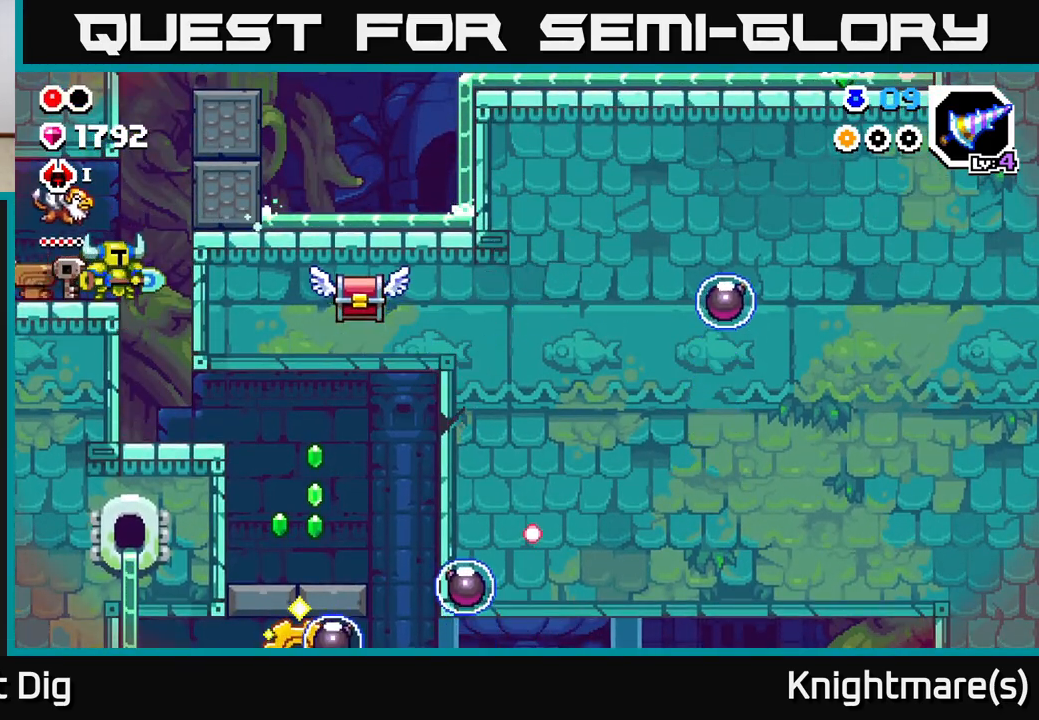
{"buttons": [], "left_stick": "center", "right_stick": "center", "events": [[100, "X", "down"], [200, "X", "up"]]}
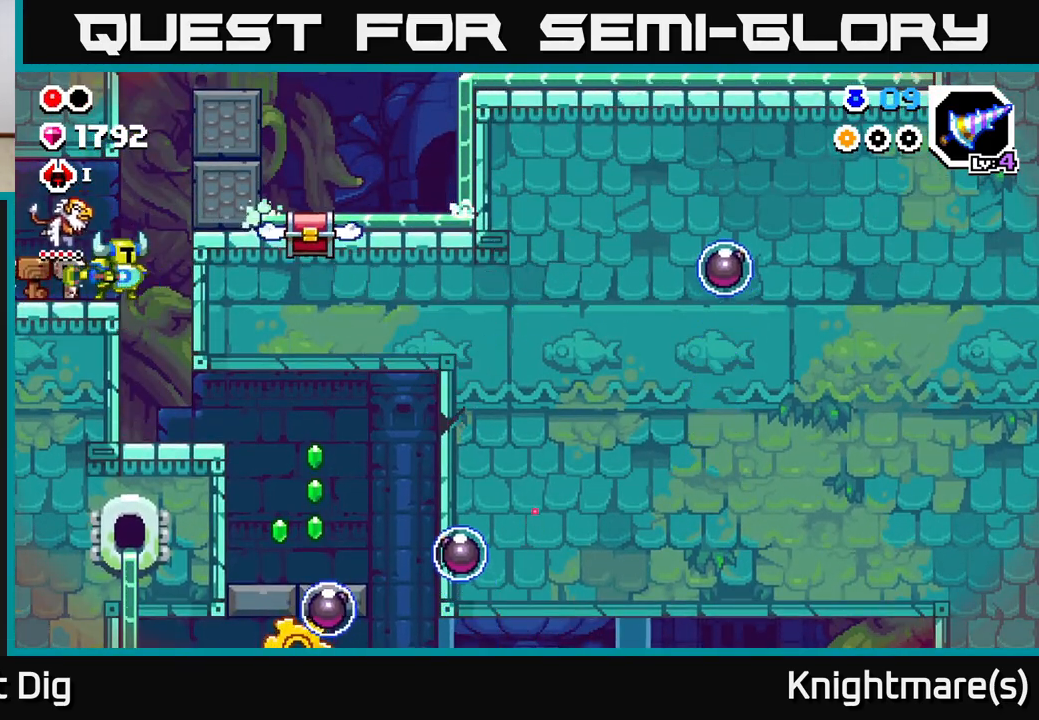
{"buttons": ["X"], "left_stick": "center", "right_stick": "center", "events": [[17, "X", "down"], [117, "X", "up"], [500, "X", "down"]]}
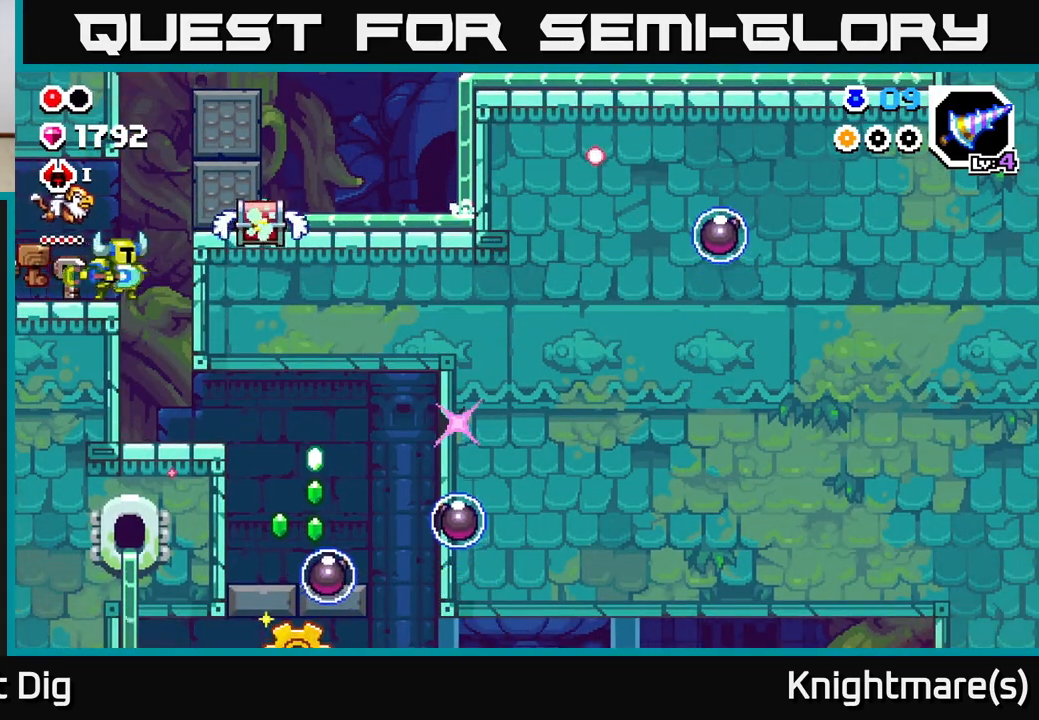
{"buttons": [], "left_stick": "center", "right_stick": "center", "events": [[133, "X", "up"]]}